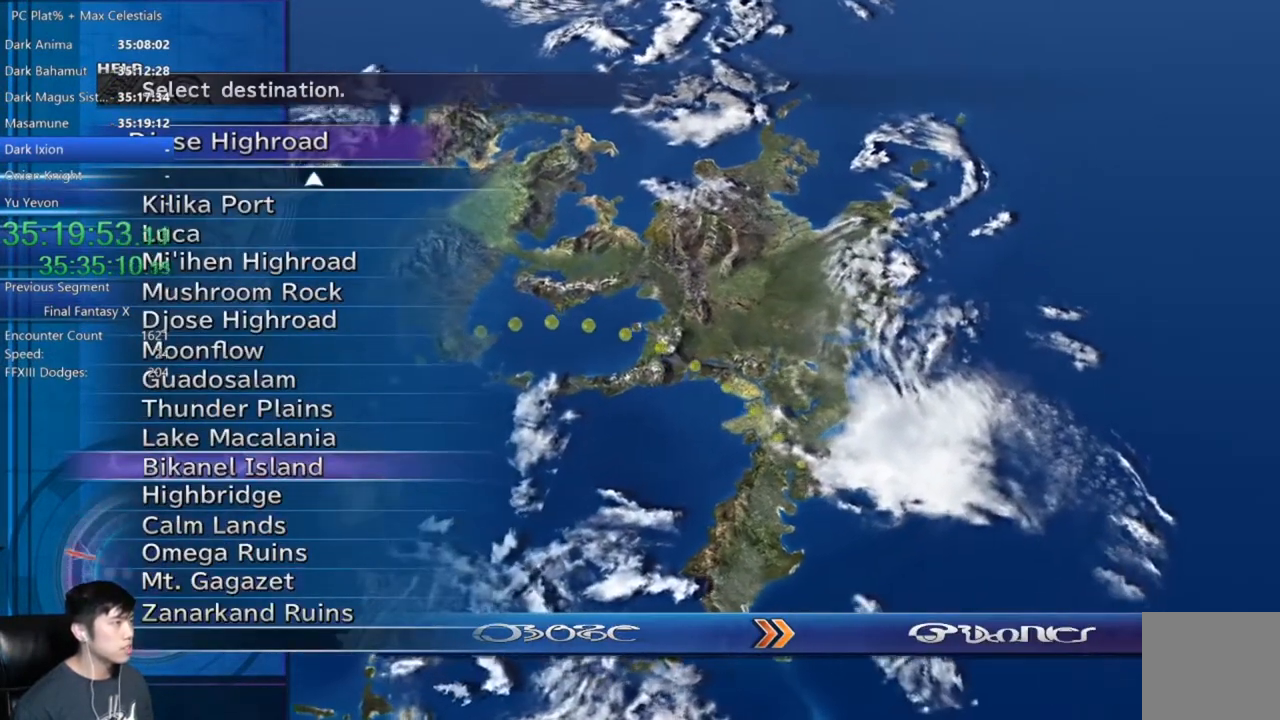
Gameplay with a controller (Xbox layout); each line is a JSON object with the inputs held at the frame after it. "events" lists button and stick changes between this image and that frame as [ms after this image, input, new state], when the widget could be followed in between.
{"buttons": [], "left_stick": "center", "right_stick": "center", "events": []}
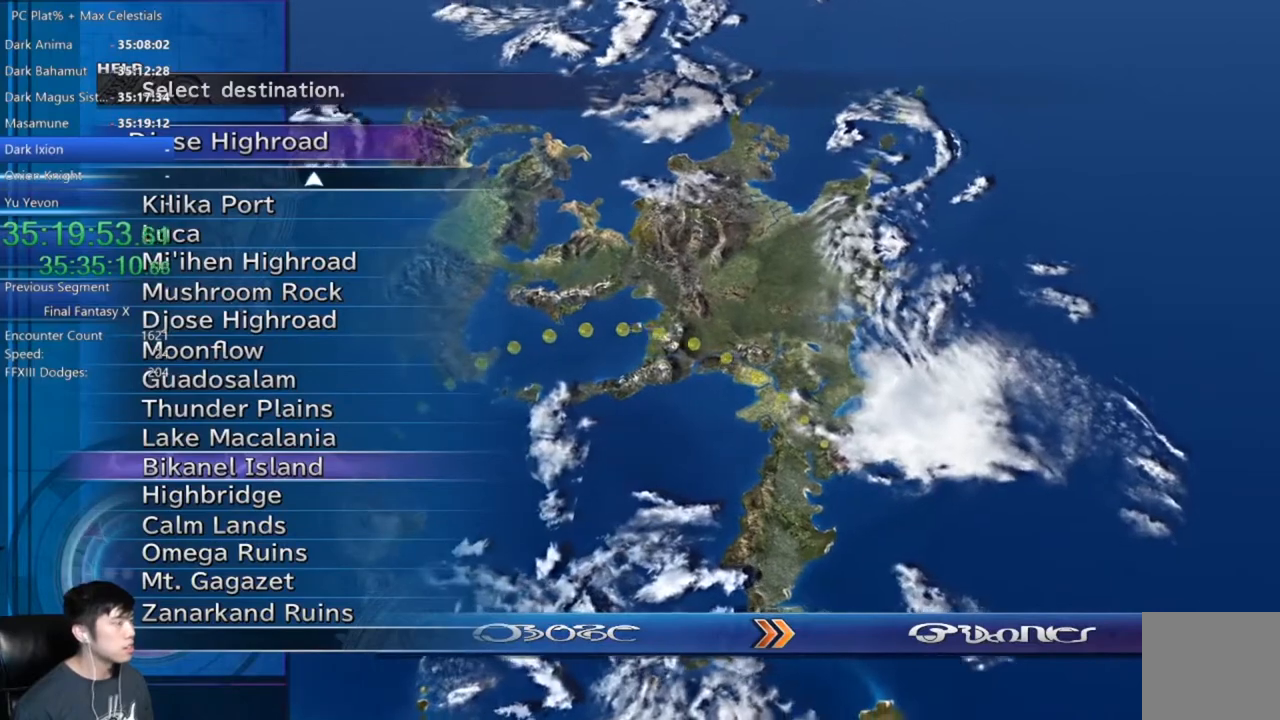
{"buttons": [], "left_stick": "center", "right_stick": "center", "events": []}
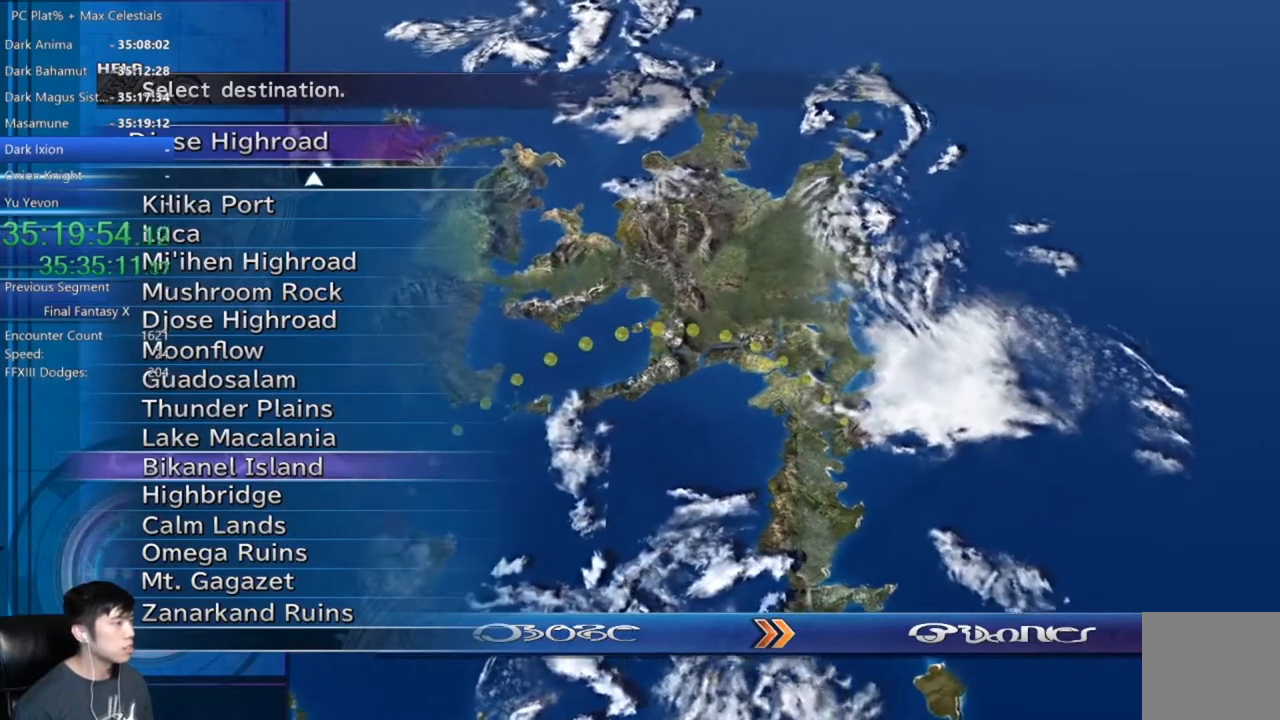
{"buttons": [], "left_stick": "center", "right_stick": "center", "events": []}
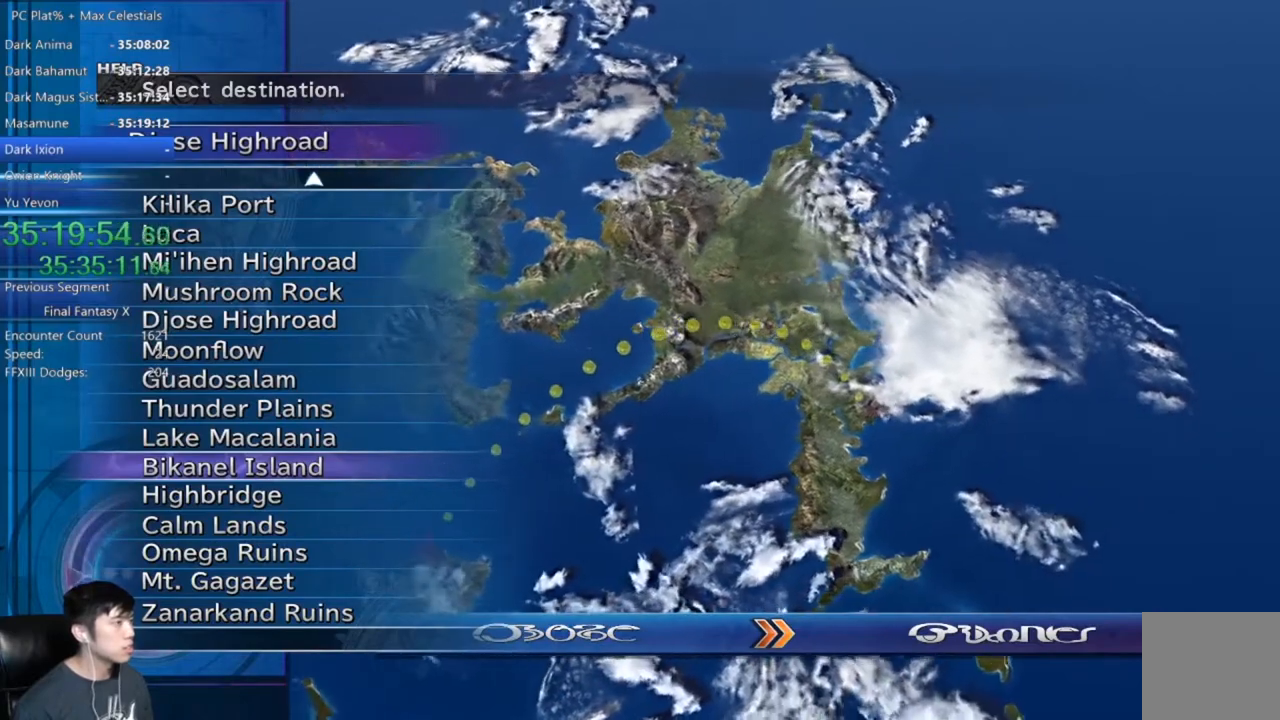
{"buttons": [], "left_stick": "center", "right_stick": "center", "events": [[300, "DPAD_UP", "down"], [401, "DPAD_UP", "up"]]}
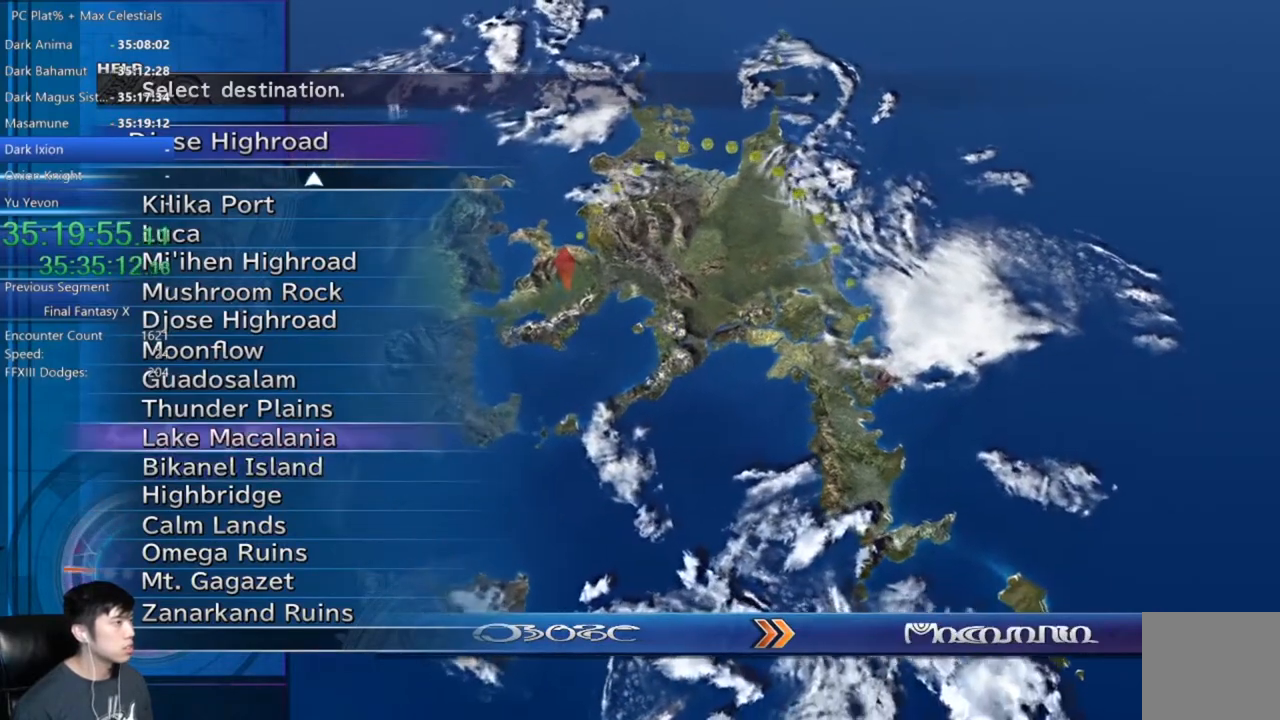
{"buttons": [], "left_stick": "center", "right_stick": "center", "events": []}
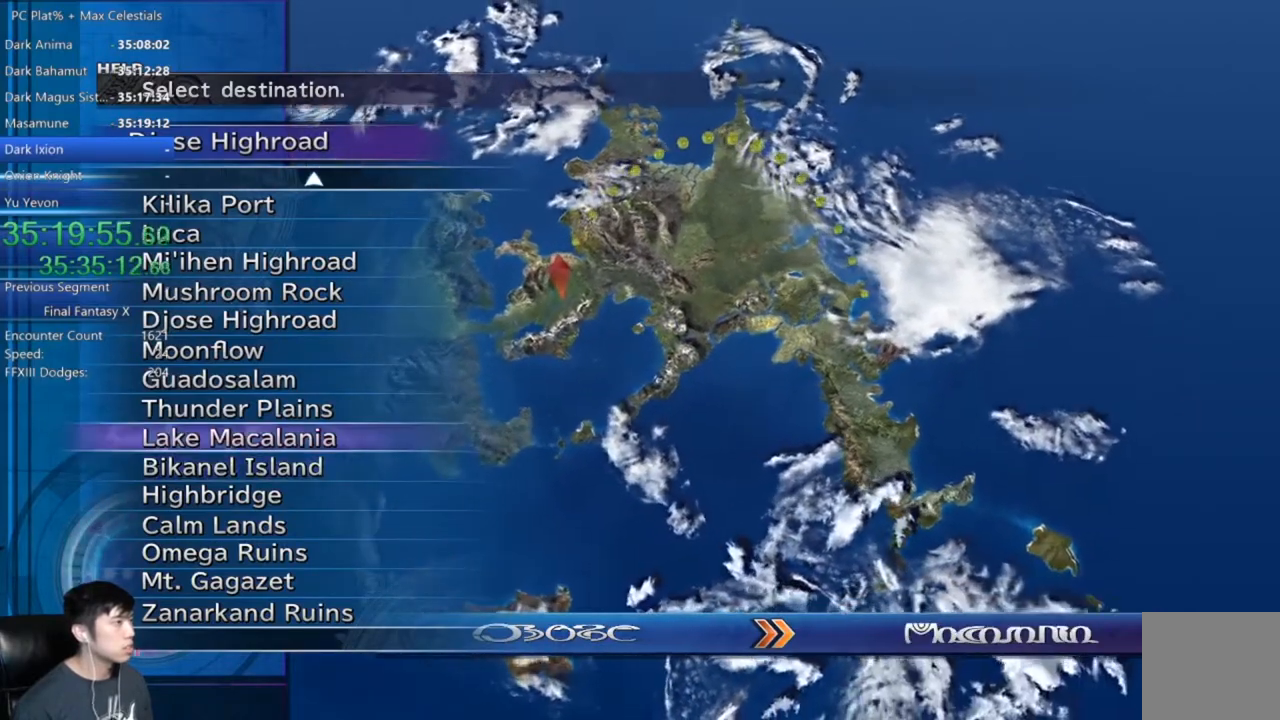
{"buttons": [], "left_stick": "center", "right_stick": "center", "events": [[67, "DPAD_UP", "down"], [134, "DPAD_UP", "up"], [167, "A", "down"], [200, "A", "up"], [300, "A", "down"], [367, "A", "up"], [434, "A", "down"], [467, "A", "up"]]}
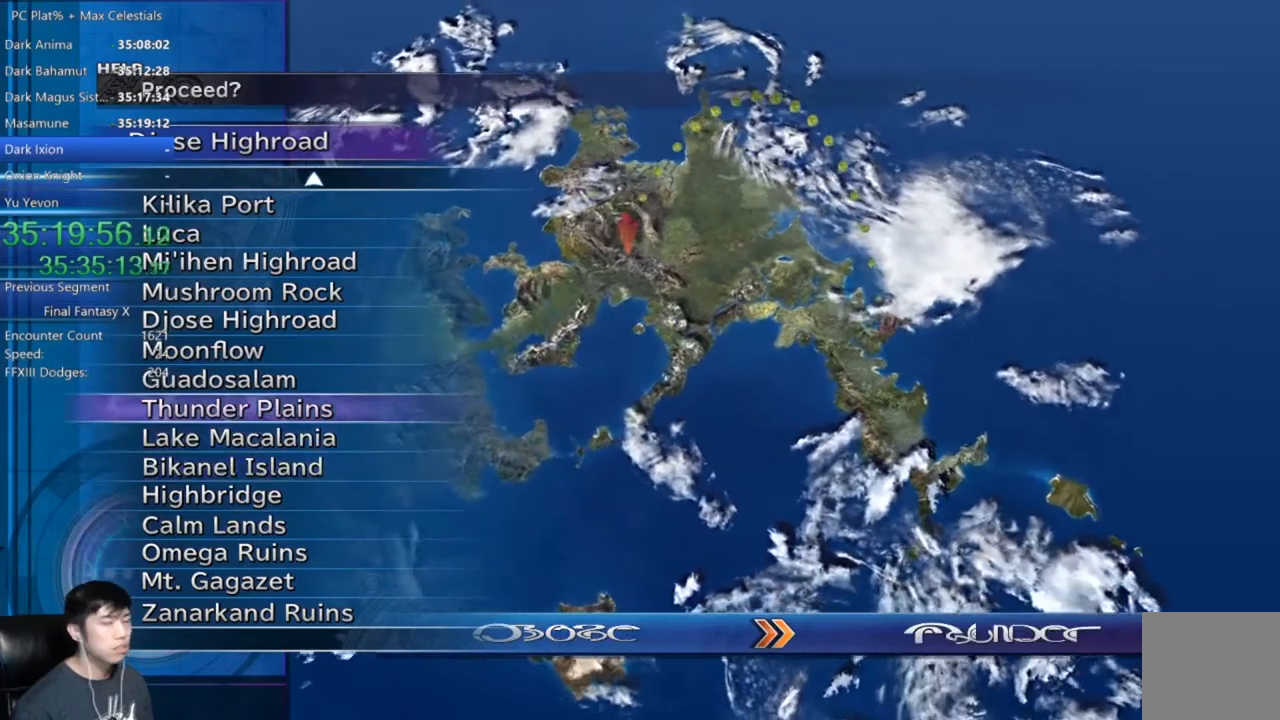
{"buttons": [], "left_stick": "center", "right_stick": "center", "events": [[33, "A", "down"], [100, "A", "up"], [166, "A", "down"], [200, "A", "up"], [267, "A", "down"], [333, "A", "up"], [400, "A", "down"], [467, "A", "up"]]}
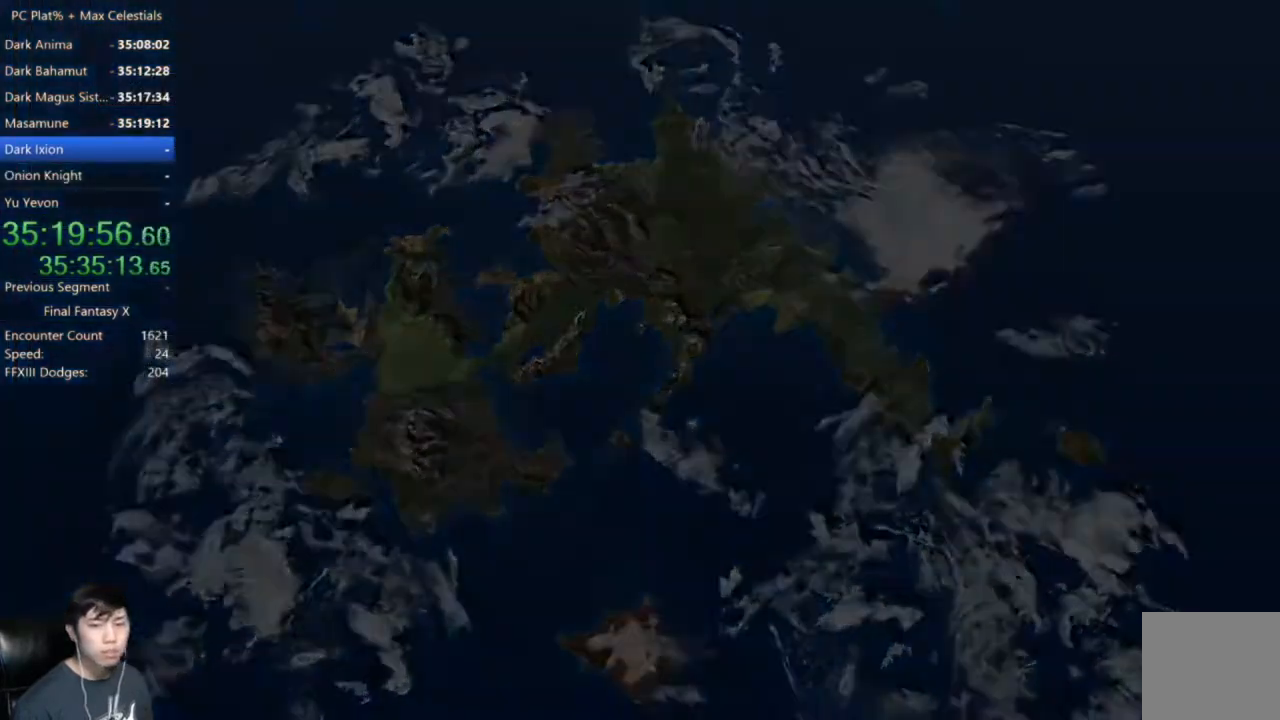
{"buttons": [], "left_stick": "down-right", "right_stick": "center", "events": [[33, "A", "down"], [67, "A", "up"], [300, "left_stick", "down-right"]]}
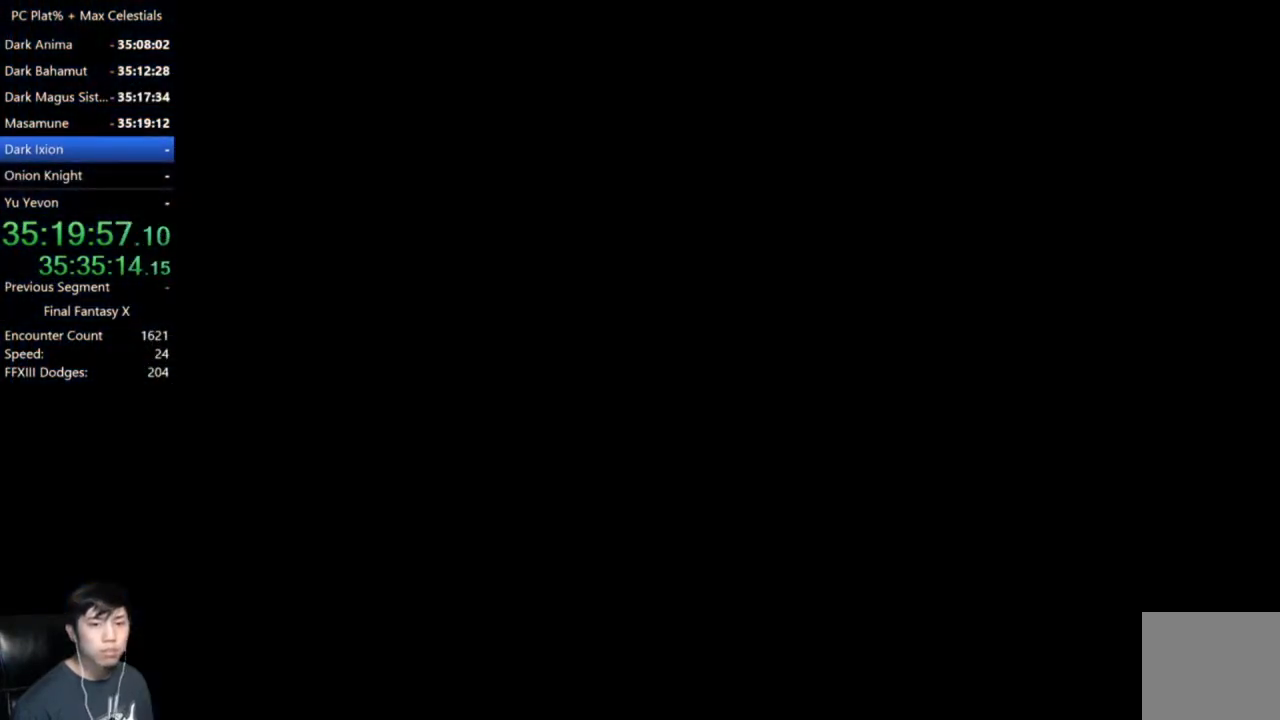
{"buttons": [], "left_stick": "down", "right_stick": "center", "events": [[233, "left_stick", "down"]]}
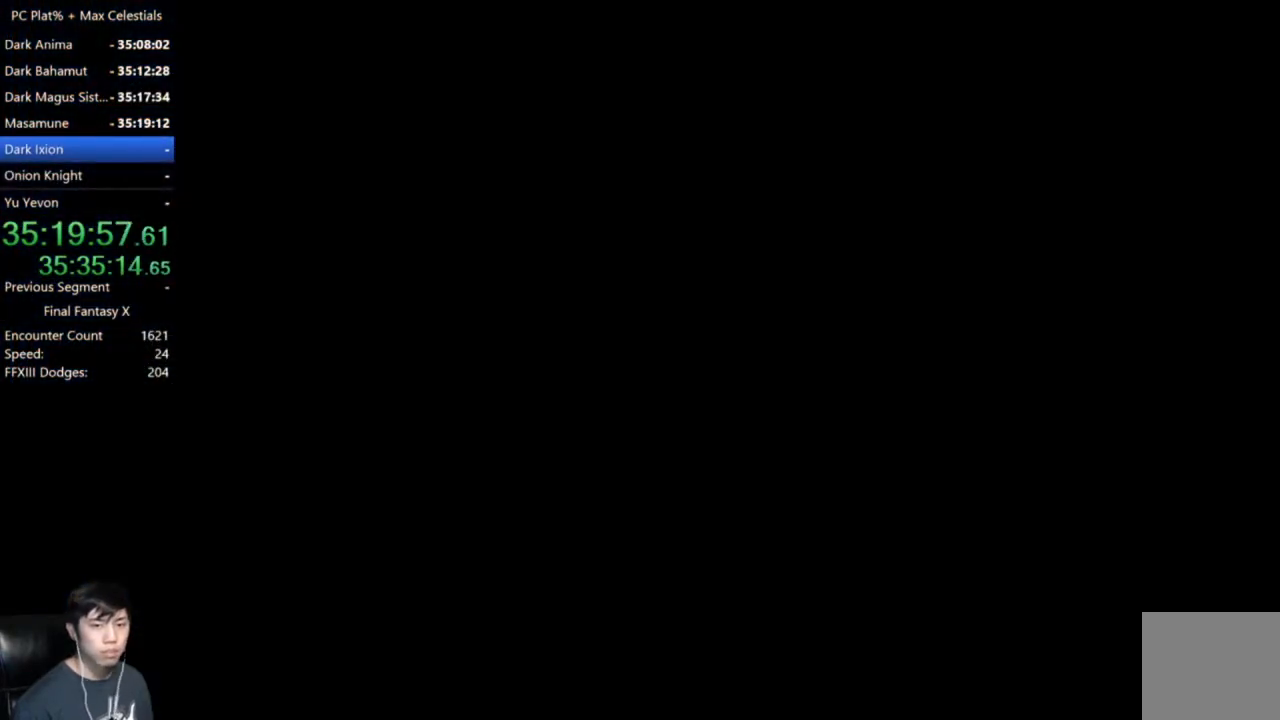
{"buttons": [], "left_stick": "down-right", "right_stick": "center", "events": [[34, "left_stick", "down-right"]]}
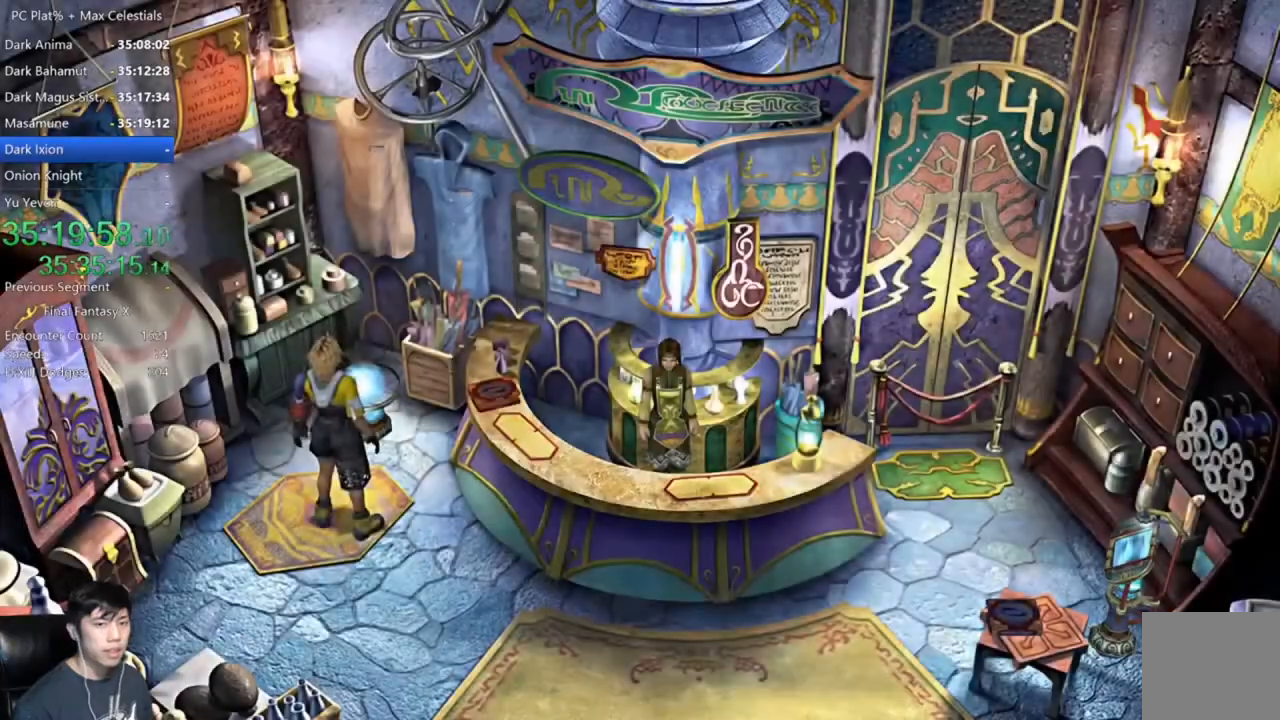
{"buttons": [], "left_stick": "down-right", "right_stick": "center", "events": [[200, "left_stick", "down"], [433, "left_stick", "down-right"]]}
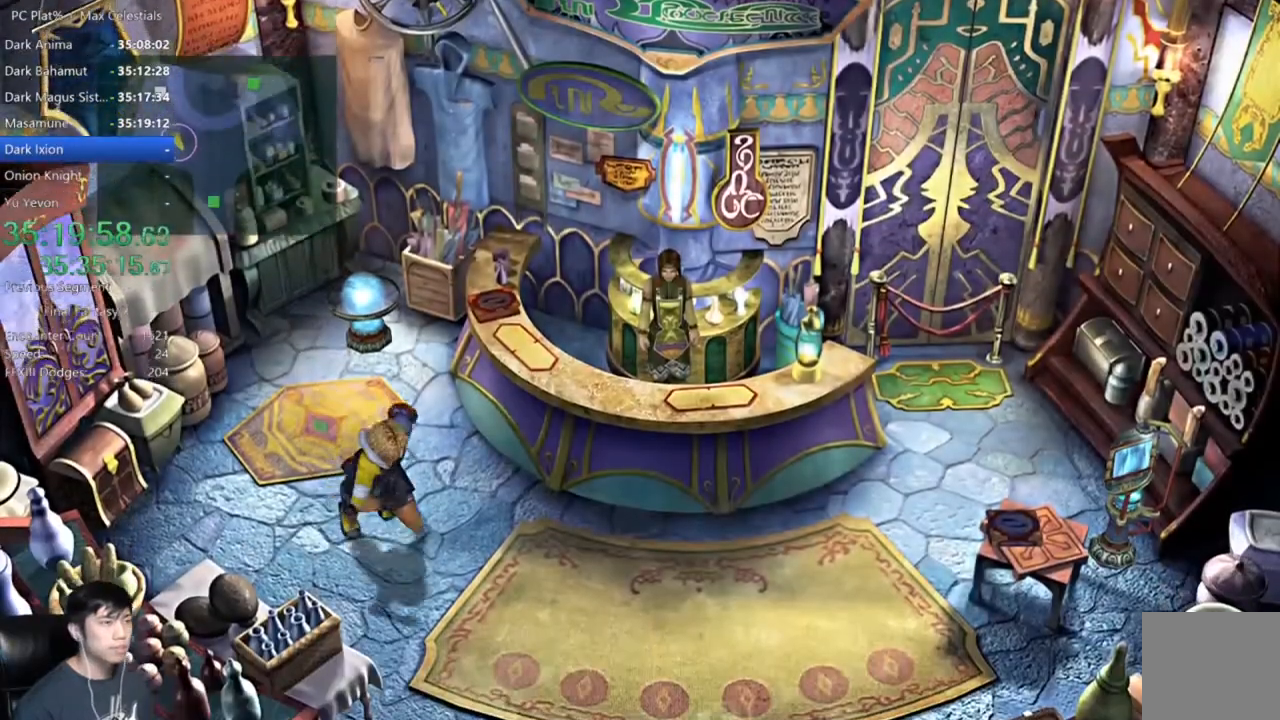
{"buttons": [], "left_stick": "down", "right_stick": "center", "events": [[401, "left_stick", "down"]]}
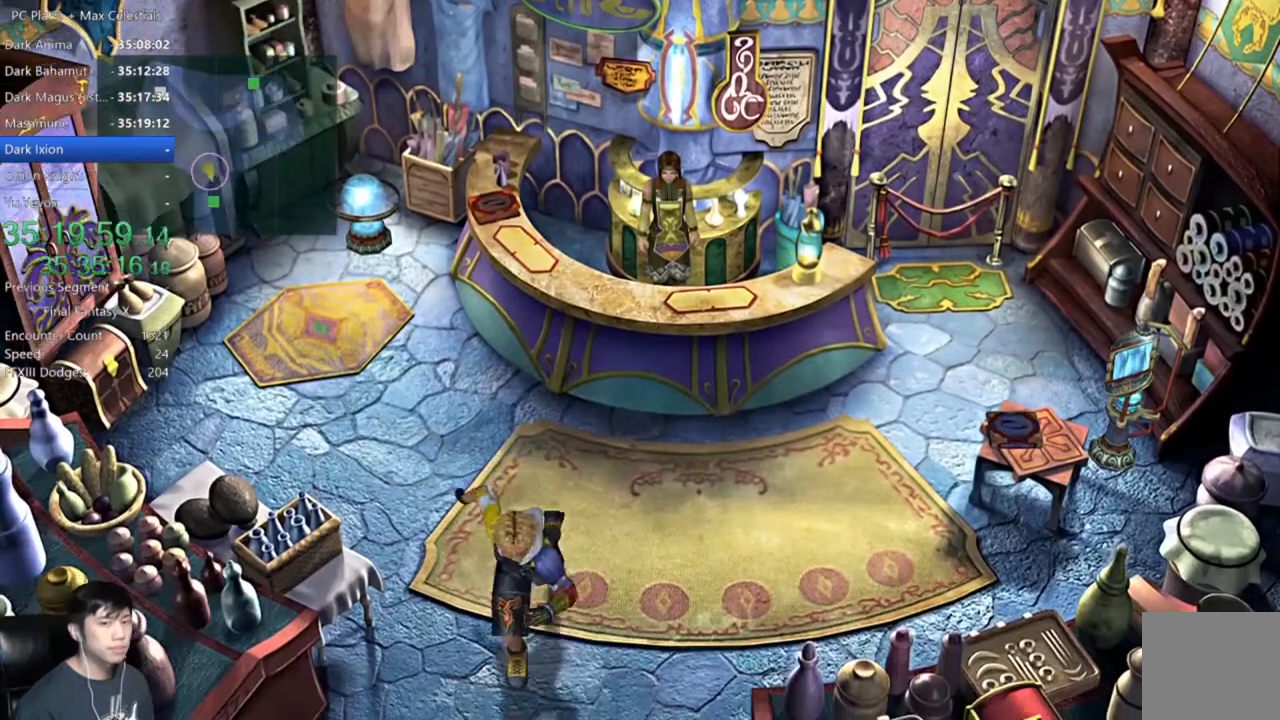
{"buttons": [], "left_stick": "down", "right_stick": "center", "events": []}
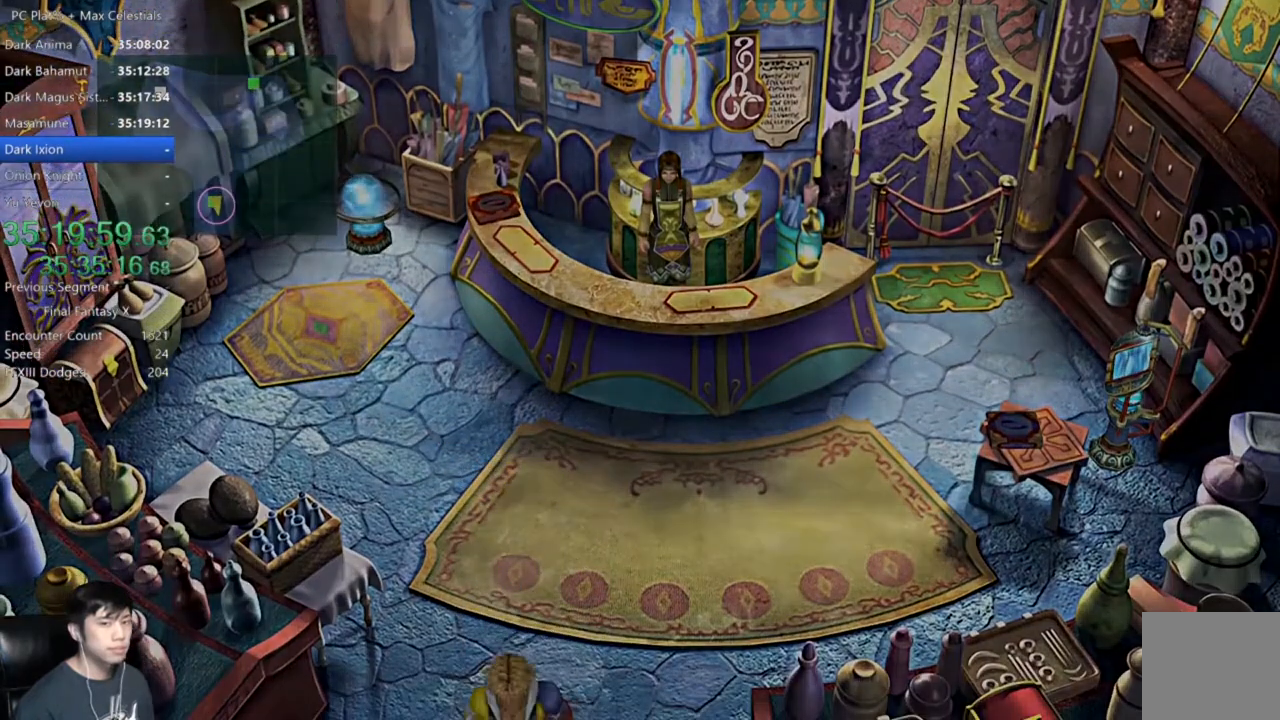
{"buttons": [], "left_stick": "down-right", "right_stick": "center", "events": [[200, "left_stick", "down-right"]]}
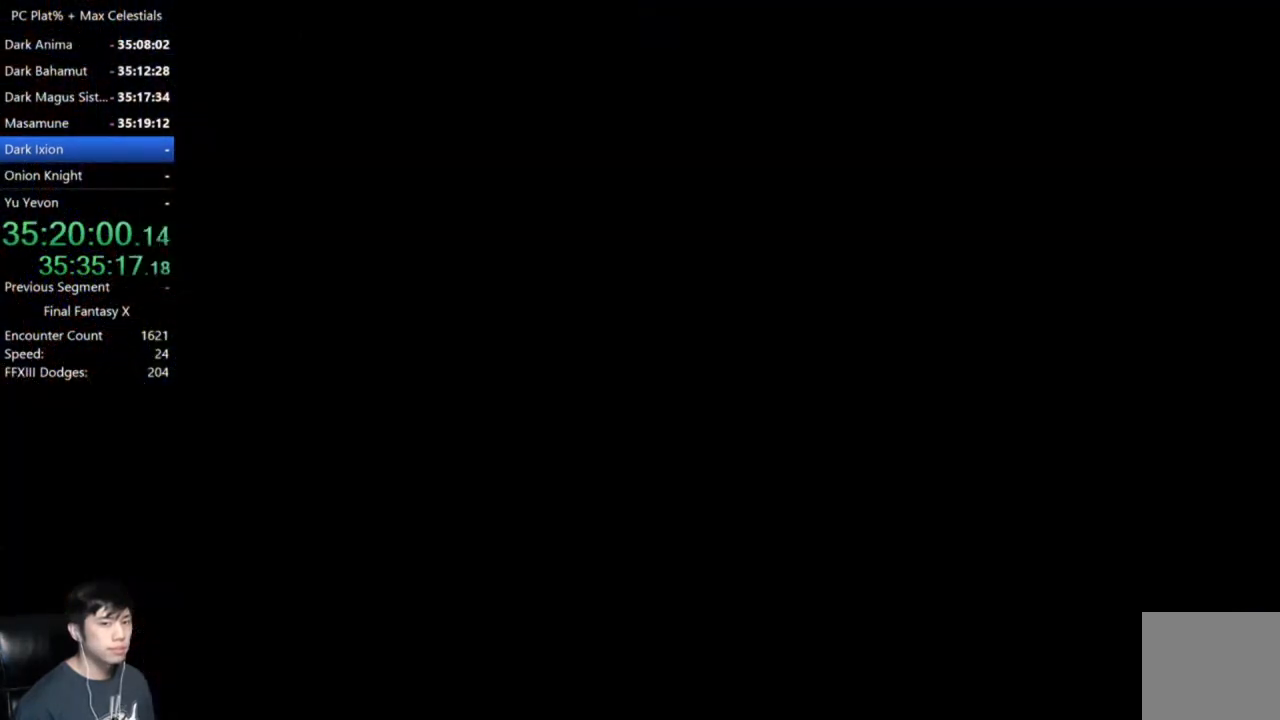
{"buttons": [], "left_stick": "down-right", "right_stick": "center", "events": []}
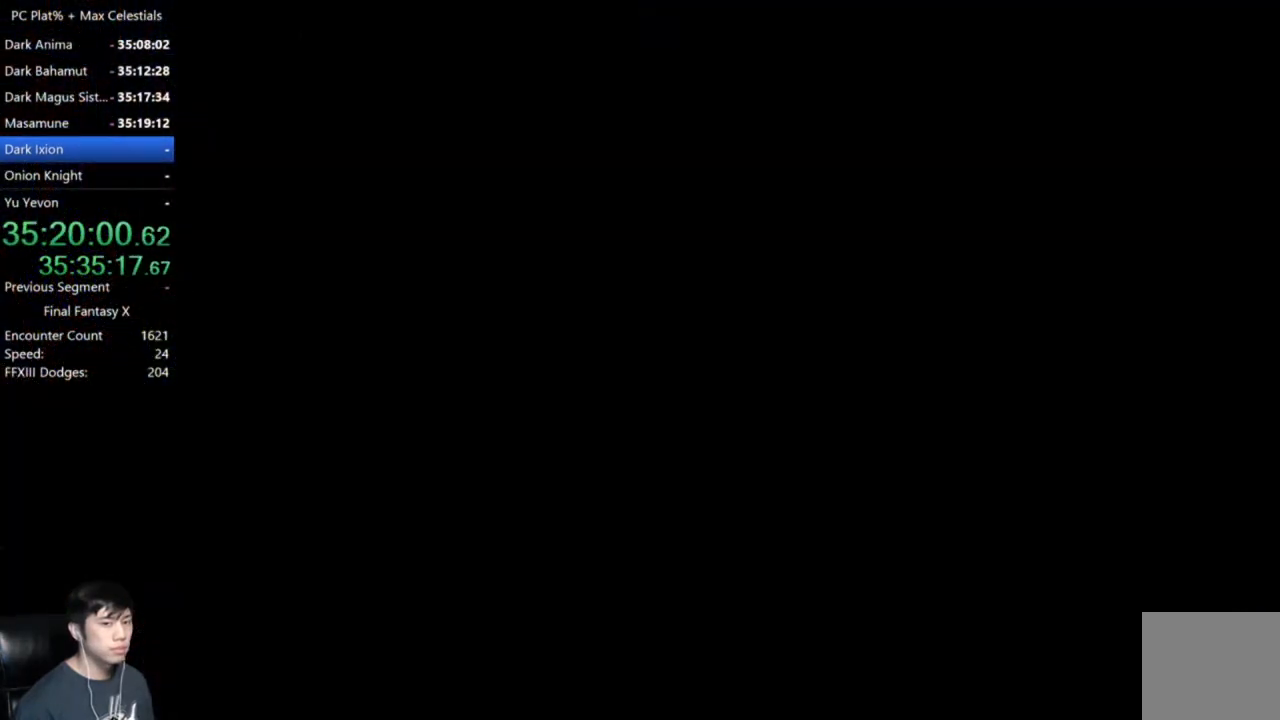
{"buttons": [], "left_stick": "right", "right_stick": "center", "events": [[467, "left_stick", "right"]]}
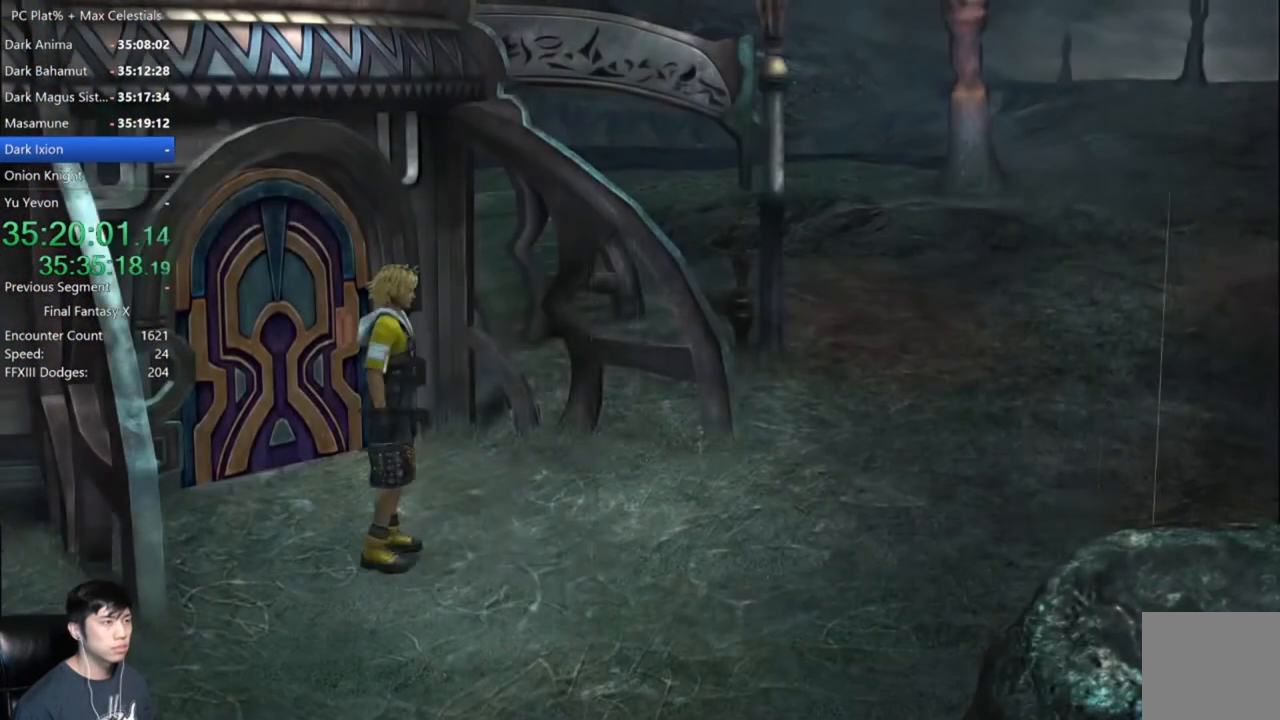
{"buttons": [], "left_stick": "up-right", "right_stick": "center", "events": [[367, "left_stick", "up-right"]]}
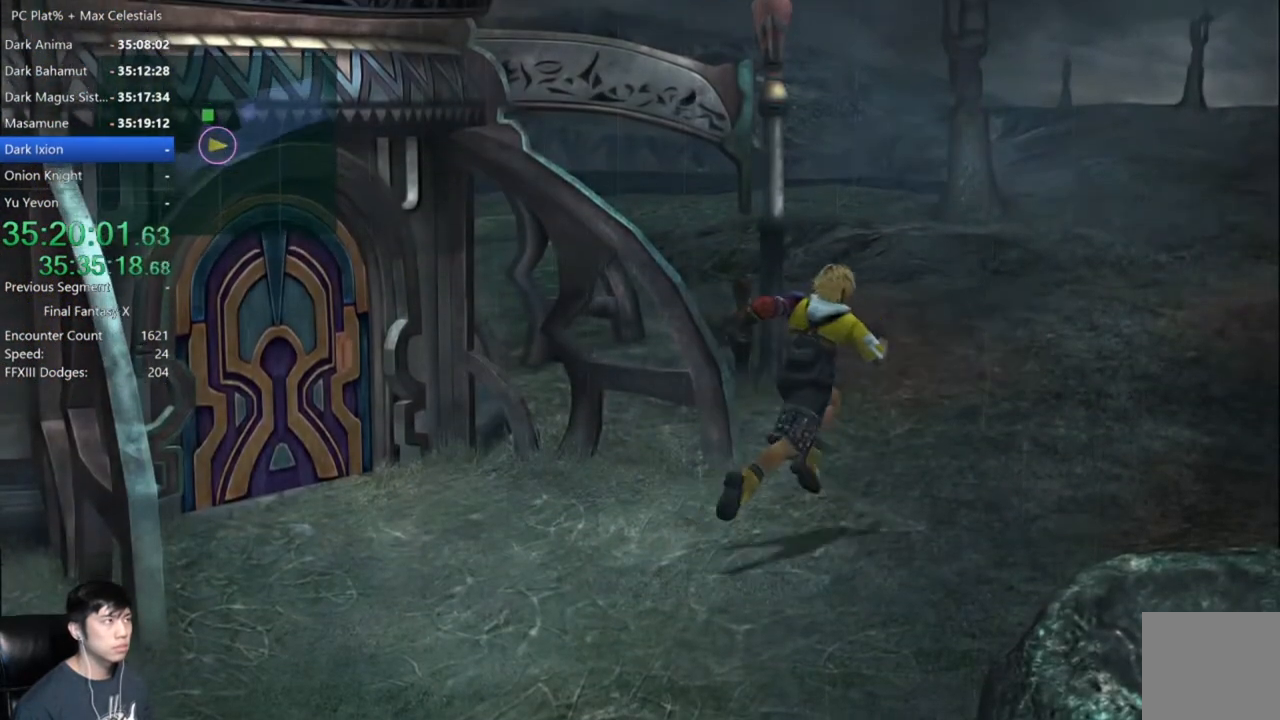
{"buttons": [], "left_stick": "up-right", "right_stick": "center", "events": []}
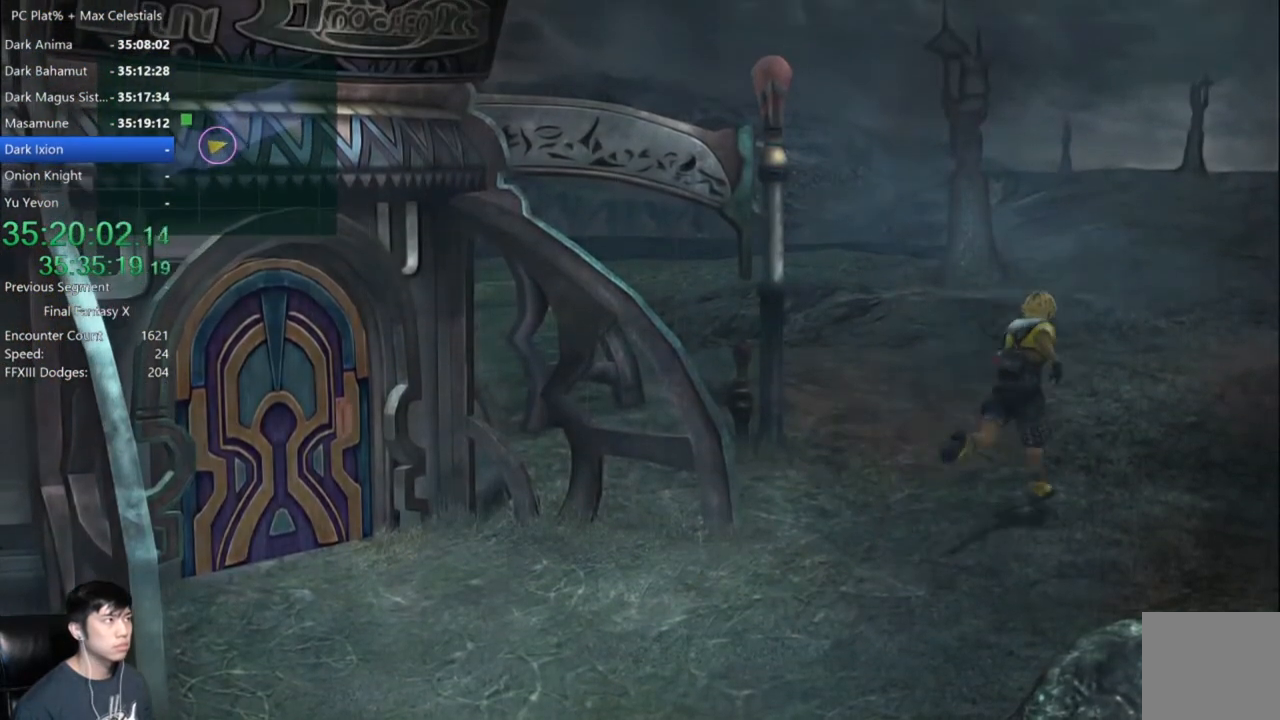
{"buttons": [], "left_stick": "up-right", "right_stick": "center", "events": []}
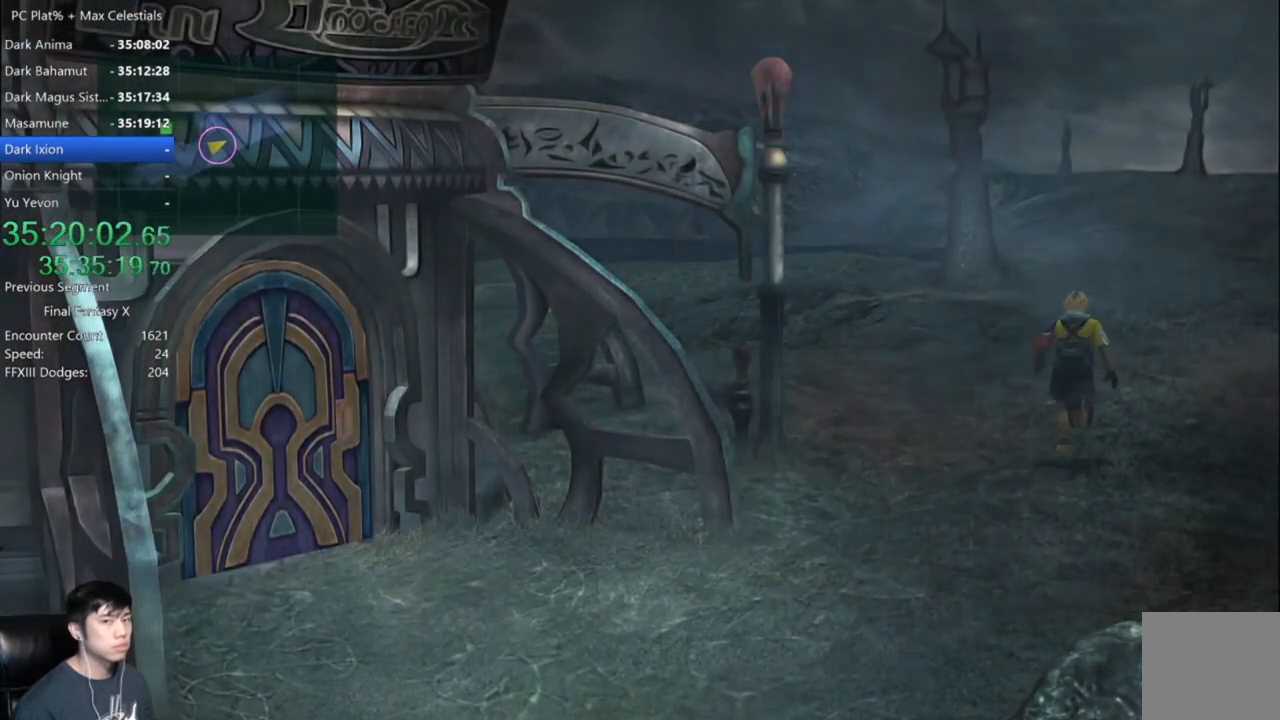
{"buttons": [], "left_stick": "up-right", "right_stick": "center", "events": []}
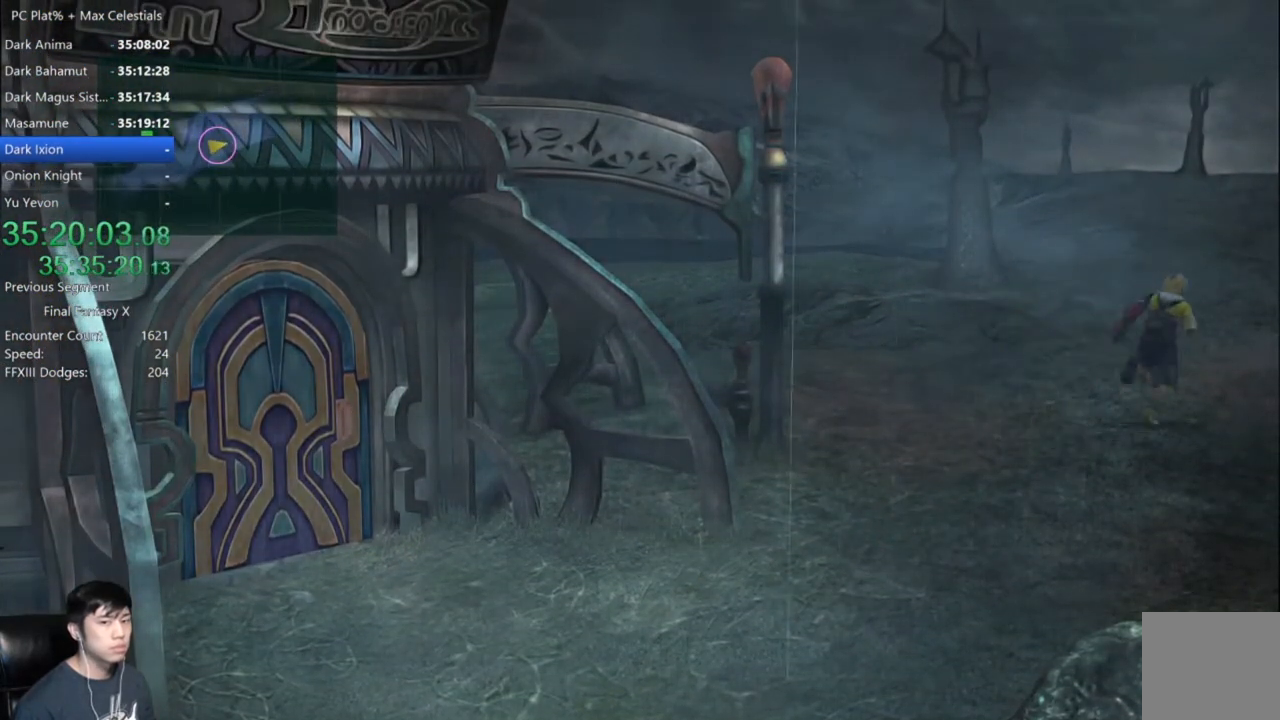
{"buttons": [], "left_stick": "up-right", "right_stick": "center", "events": []}
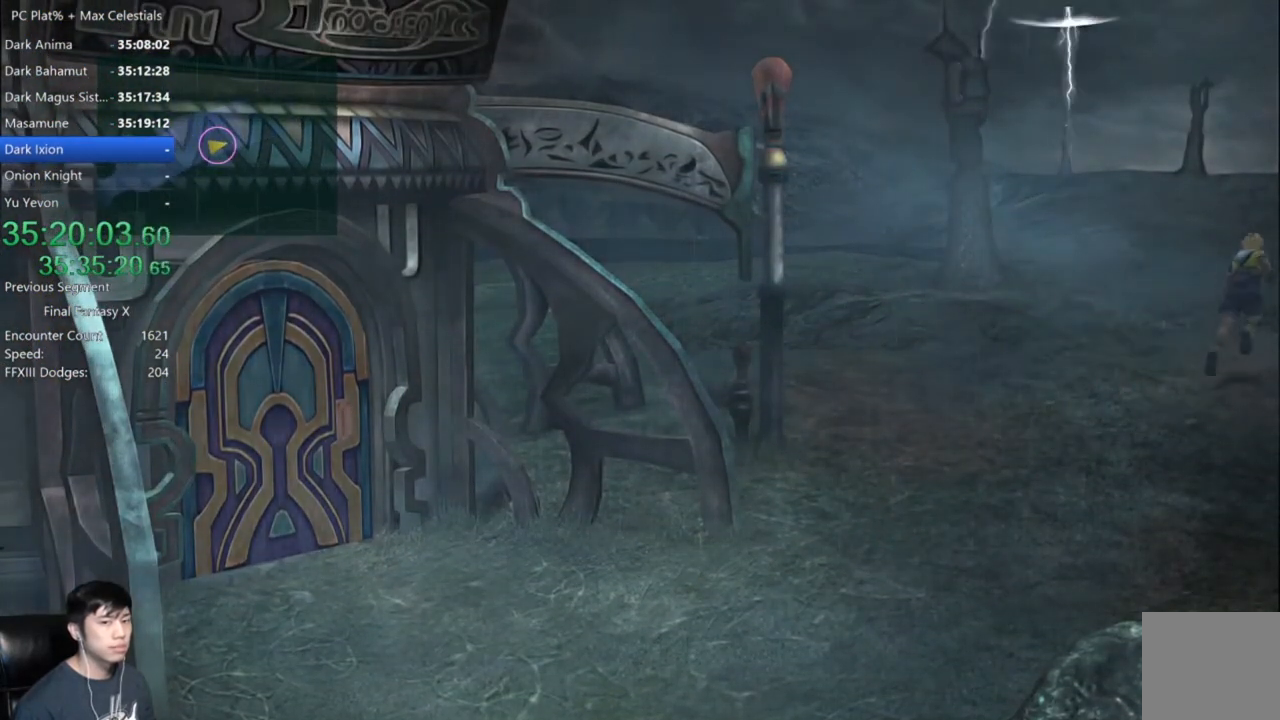
{"buttons": [], "left_stick": "up-right", "right_stick": "center", "events": []}
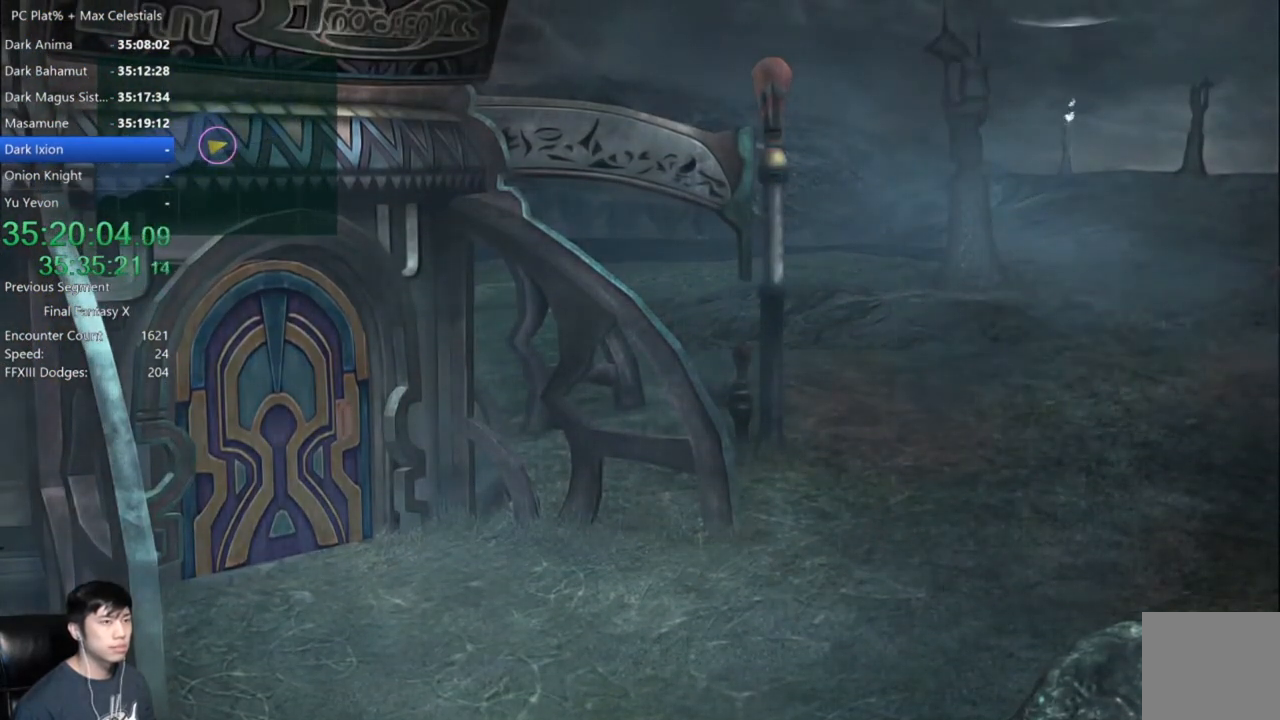
{"buttons": [], "left_stick": "up", "right_stick": "center", "events": [[434, "left_stick", "up"]]}
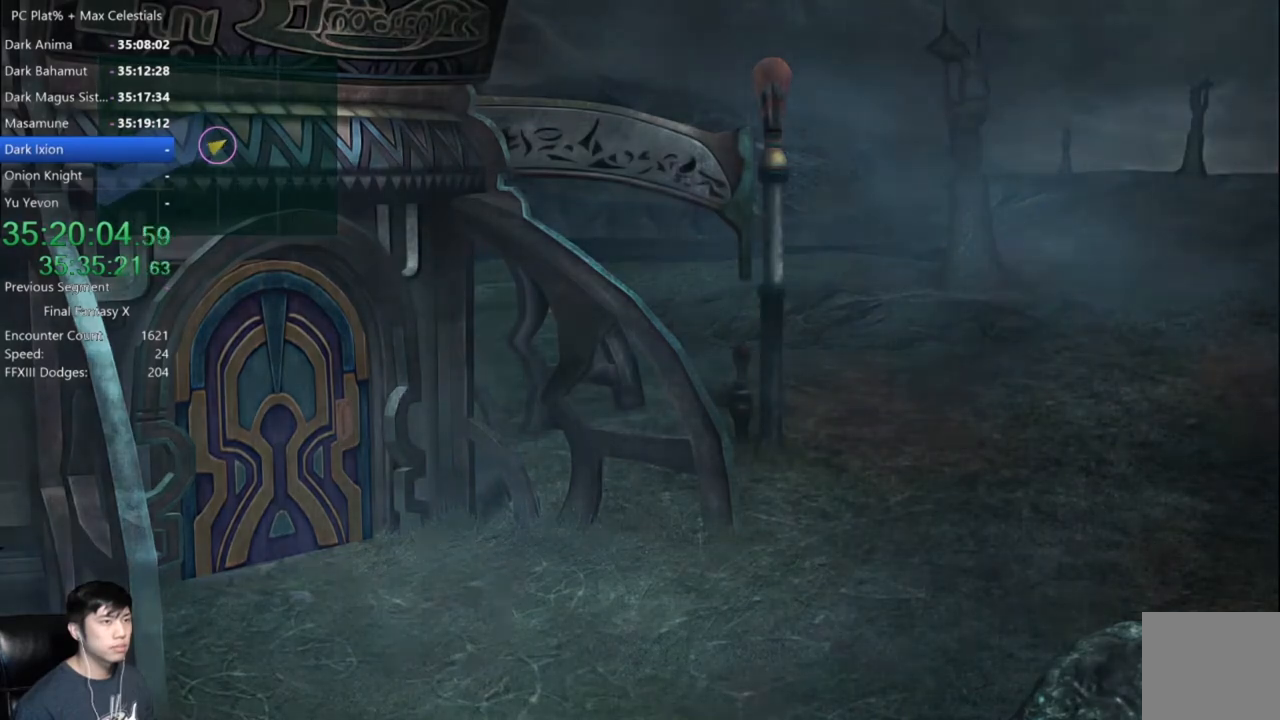
{"buttons": [], "left_stick": "up", "right_stick": "center", "events": []}
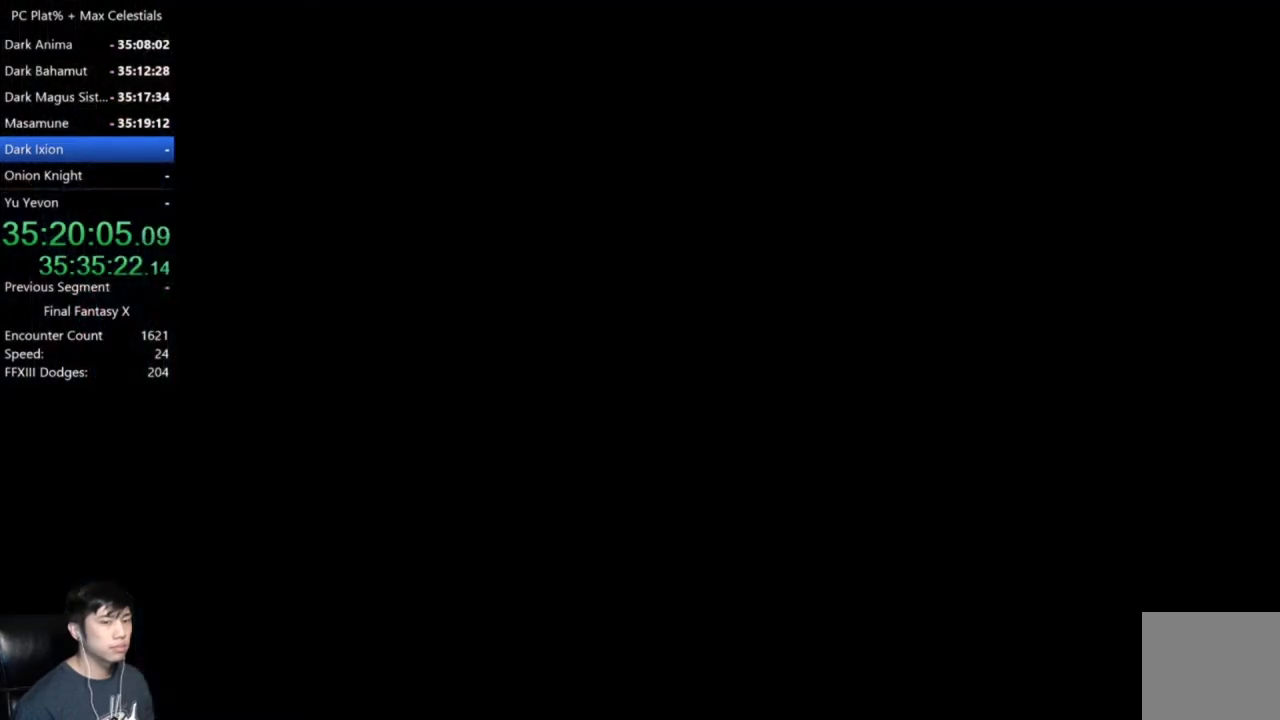
{"buttons": [], "left_stick": "up-right", "right_stick": "center", "events": [[434, "left_stick", "up-right"]]}
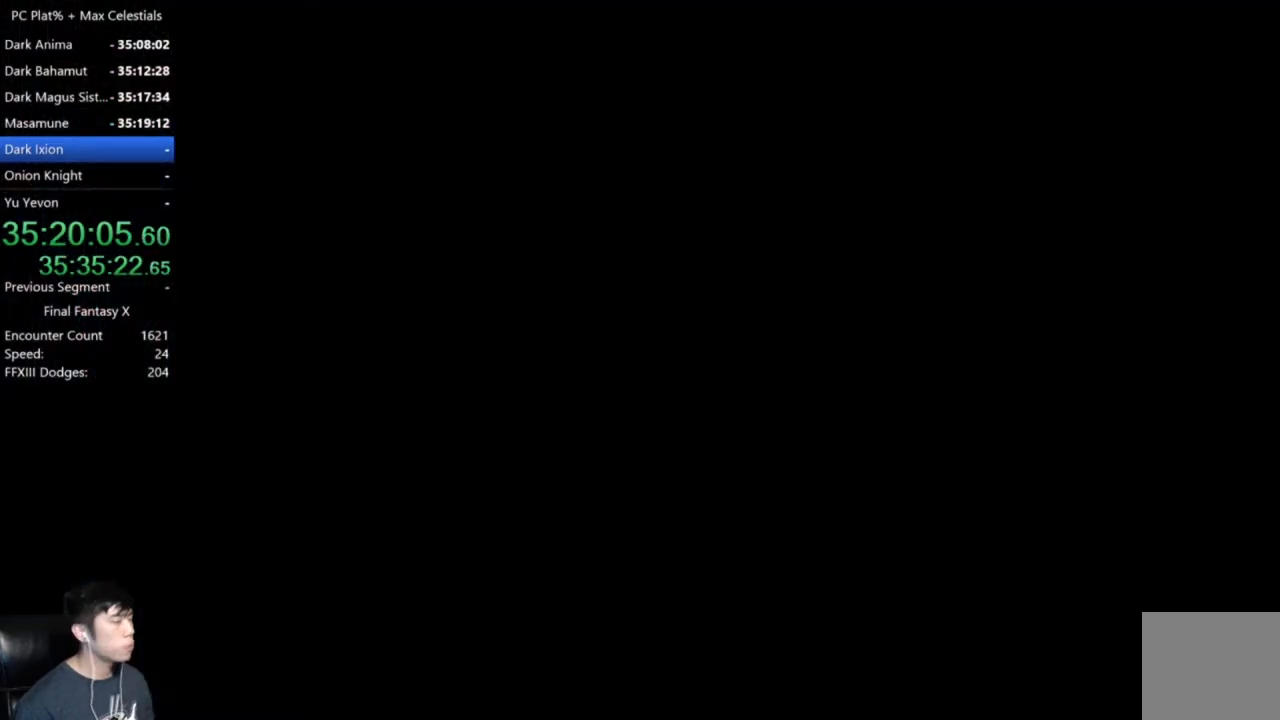
{"buttons": [], "left_stick": "up-right", "right_stick": "center", "events": [[200, "left_stick", "up"], [500, "left_stick", "up-right"]]}
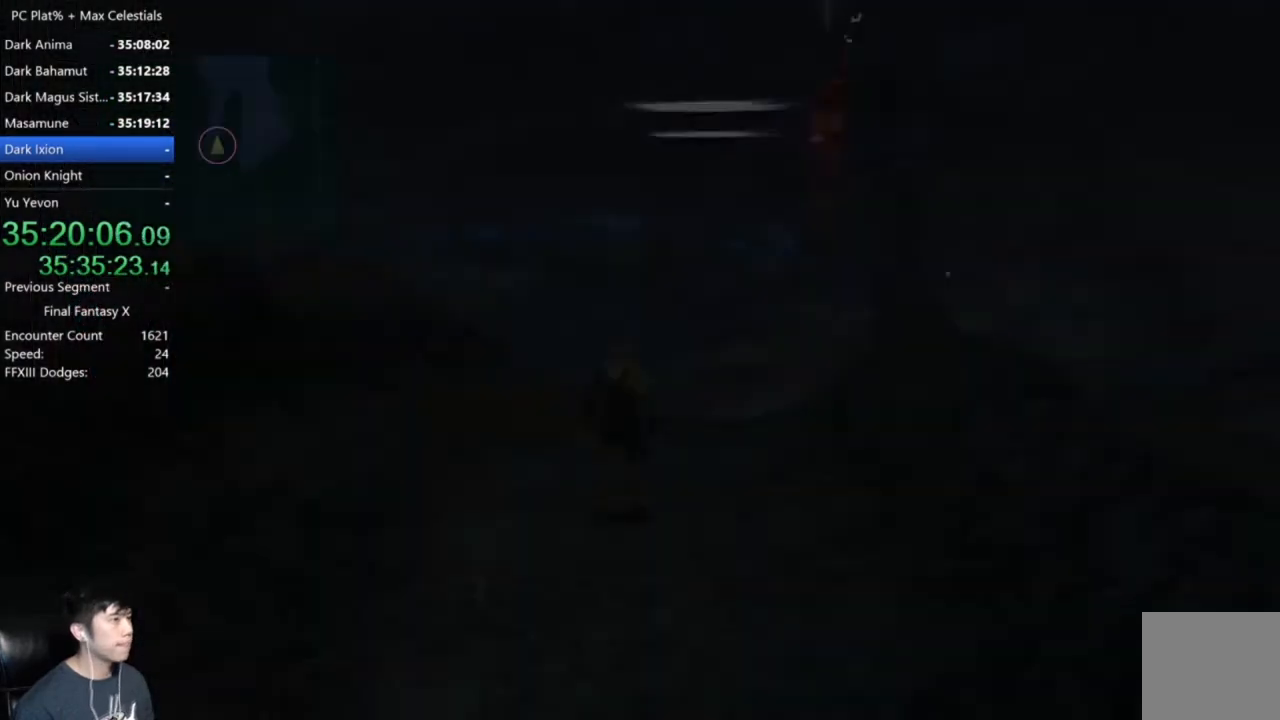
{"buttons": [], "left_stick": "up", "right_stick": "center", "events": [[234, "left_stick", "up"]]}
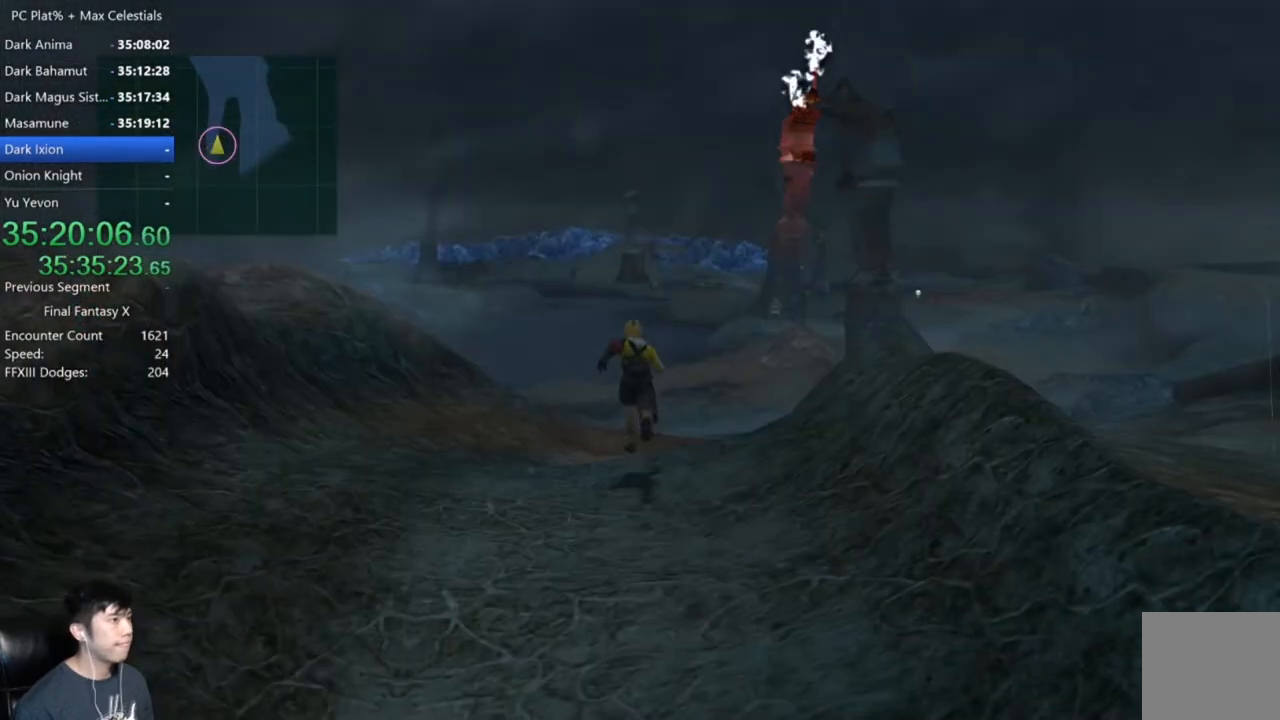
{"buttons": [], "left_stick": "up", "right_stick": "center", "events": []}